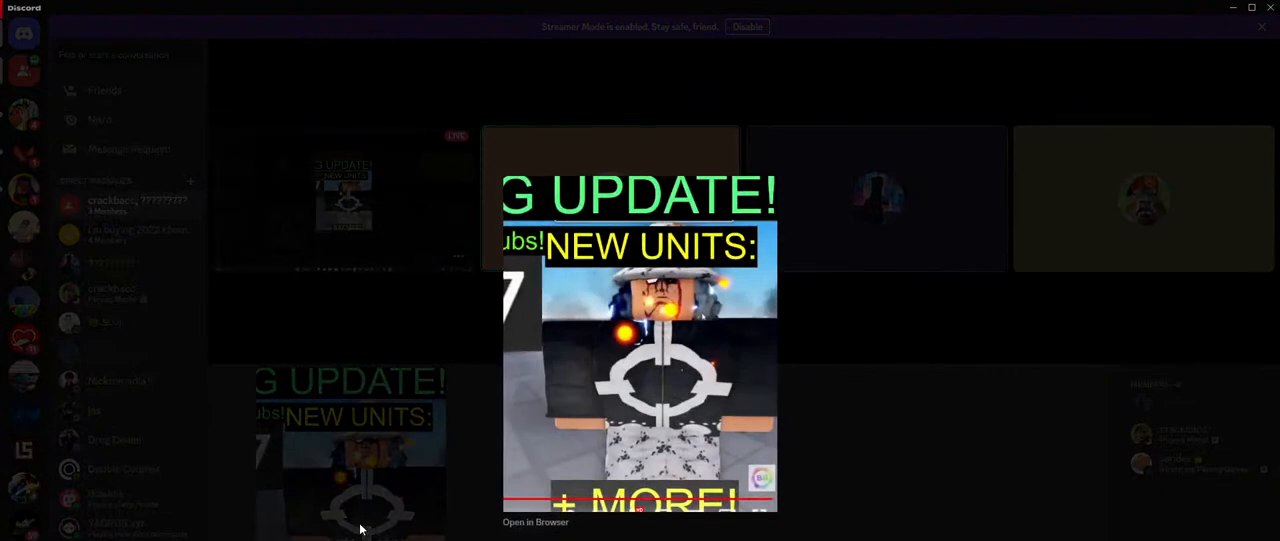
Gameplay with keyboard and mouse; each line is a JSON object with the keys and mouse buttons held at the frame after it. "events" lists presses ("down") and releases ("up") of "a", "ctrl", "d", "e", "f", "q", "r", "s", "shift", "space", "tab", "w", "mouse_left", "mouse_wheel", "mouse_right", "mouse_mb4" and "mouse_mb5" between this image and that frame as [ms after this image, input, new state], when the widget could be followed in between. "mouse_left", "mouse_wheel", "mouse_right", "mouse_mb4", "mouse_mb5" = the "left", "wheel", "right", "mb4", "mb5" buttons of the "mouse" list. No other keys are recorded. "wheel" means that the mouse wheel is clicked or scrolled. Mouse movement is not recorded.
{"keys": [], "mouse": [], "events": []}
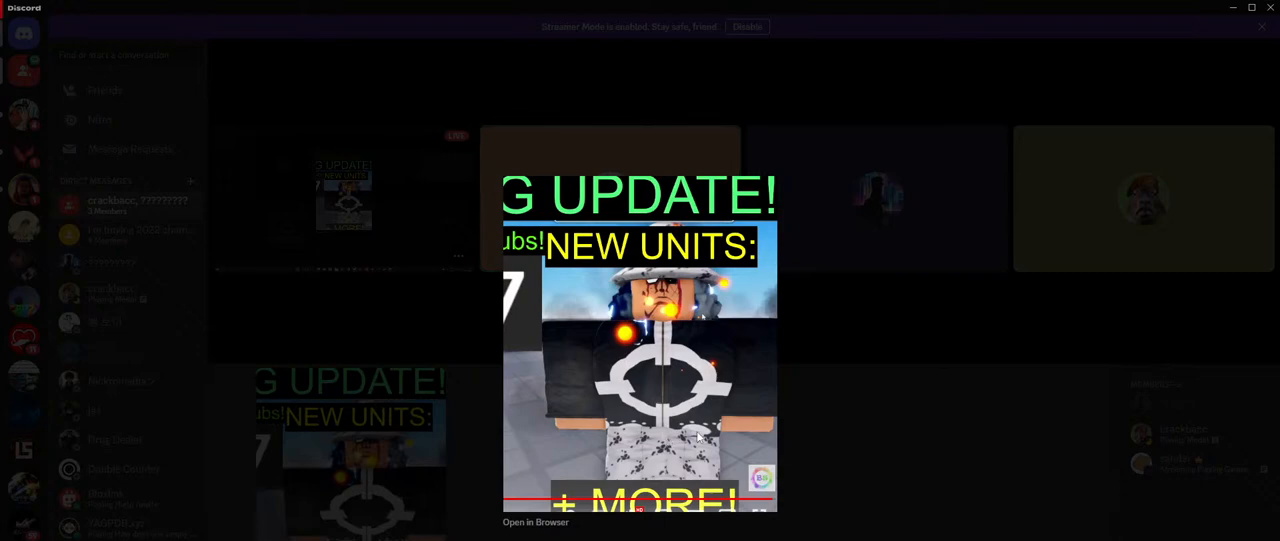
{"keys": [], "mouse": [], "events": []}
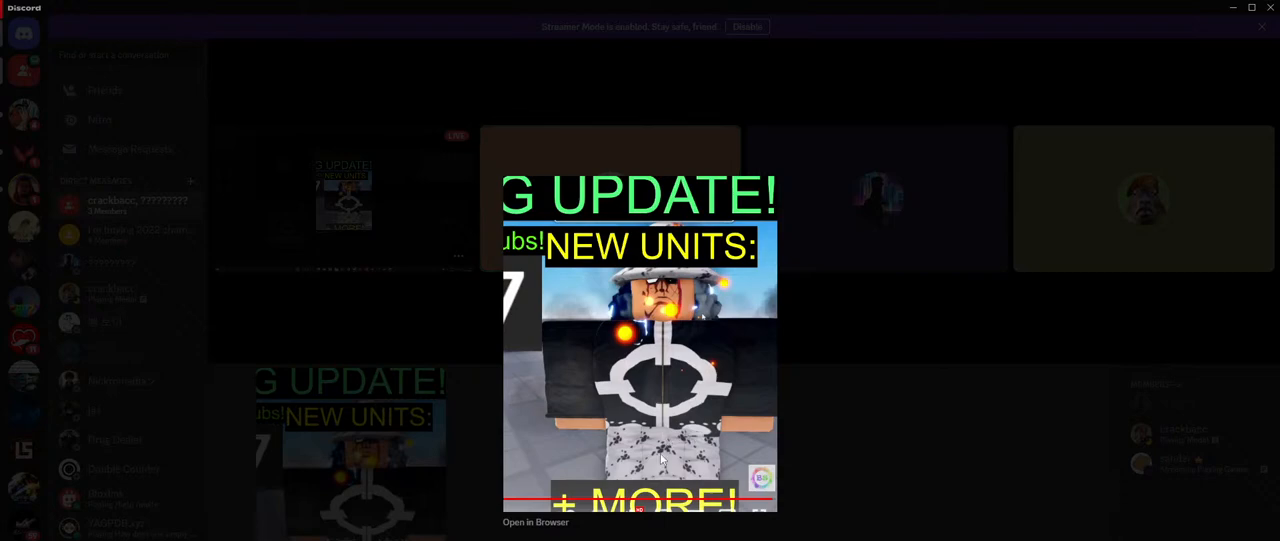
{"keys": [], "mouse": [], "events": []}
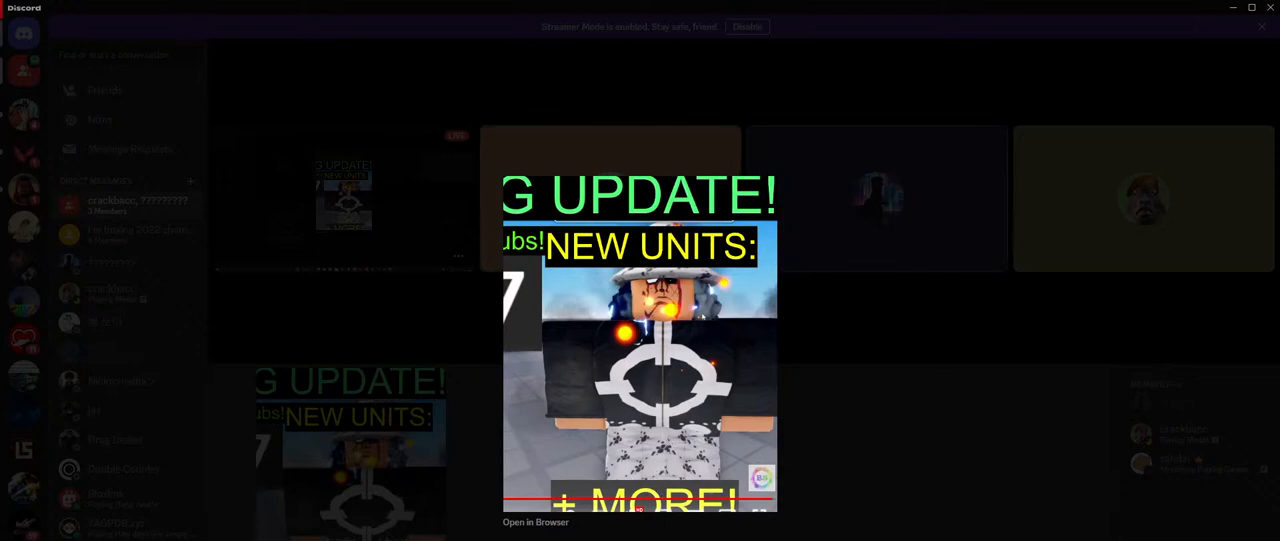
{"keys": [], "mouse": [], "events": []}
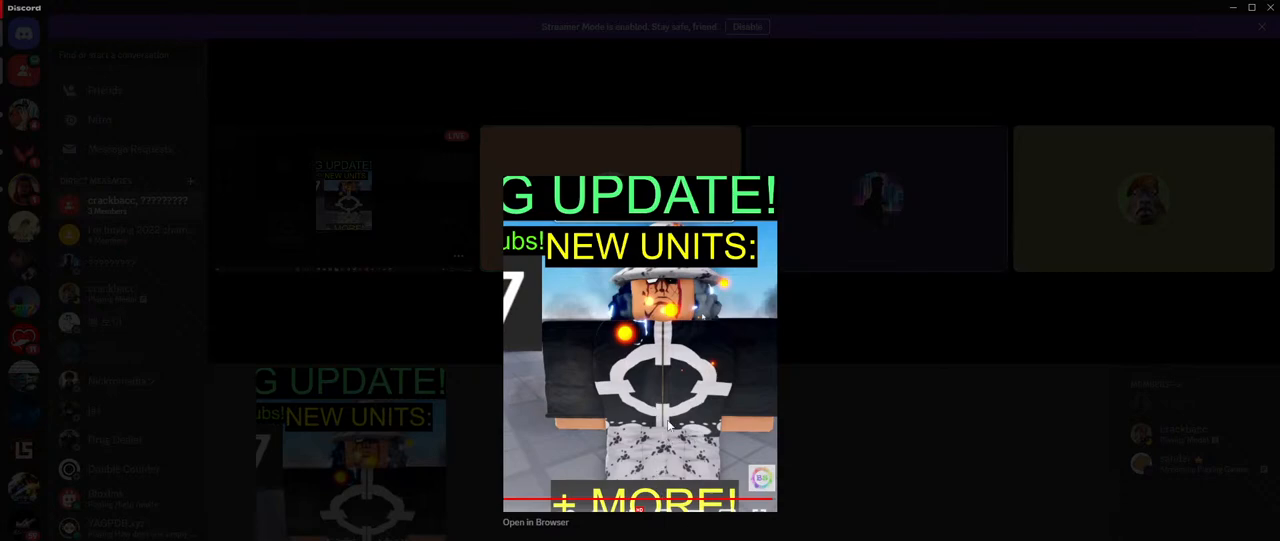
{"keys": [], "mouse": [], "events": [[184, "mouse_left", "down"], [267, "mouse_left", "up"]]}
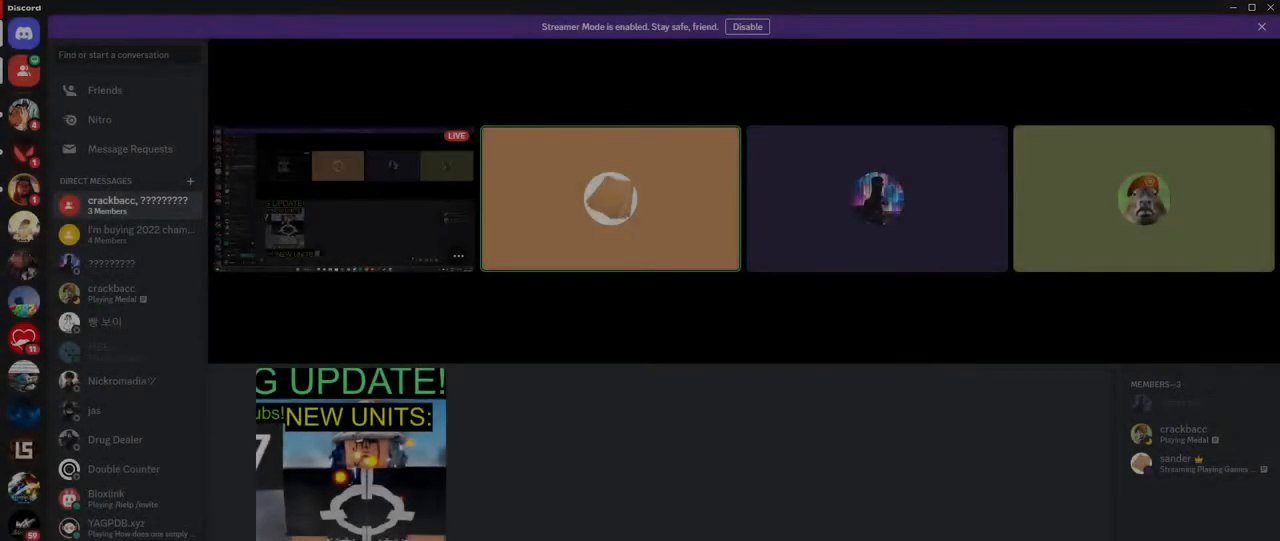
{"keys": [], "mouse": ["left"]}
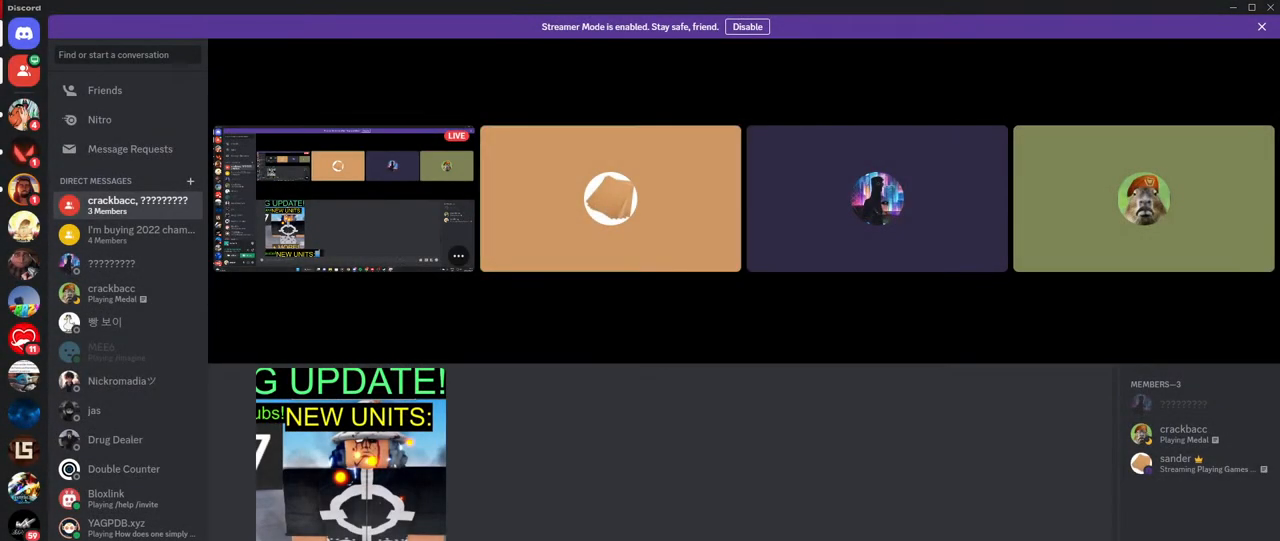
{"keys": [], "mouse": ["right"], "events": [[17, "mouse_left", "up"], [417, "mouse_right", "down"]]}
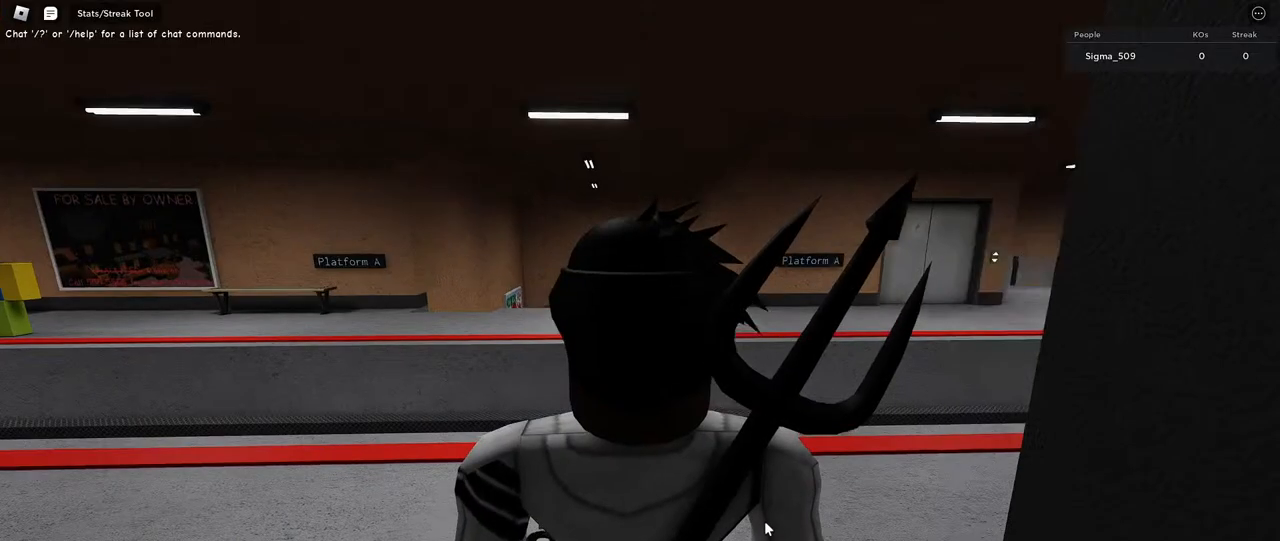
{"keys": ["w"], "mouse": ["right"], "events": [[117, "mouse_right", "up"], [167, "w", "down"], [450, "mouse_right", "down"]]}
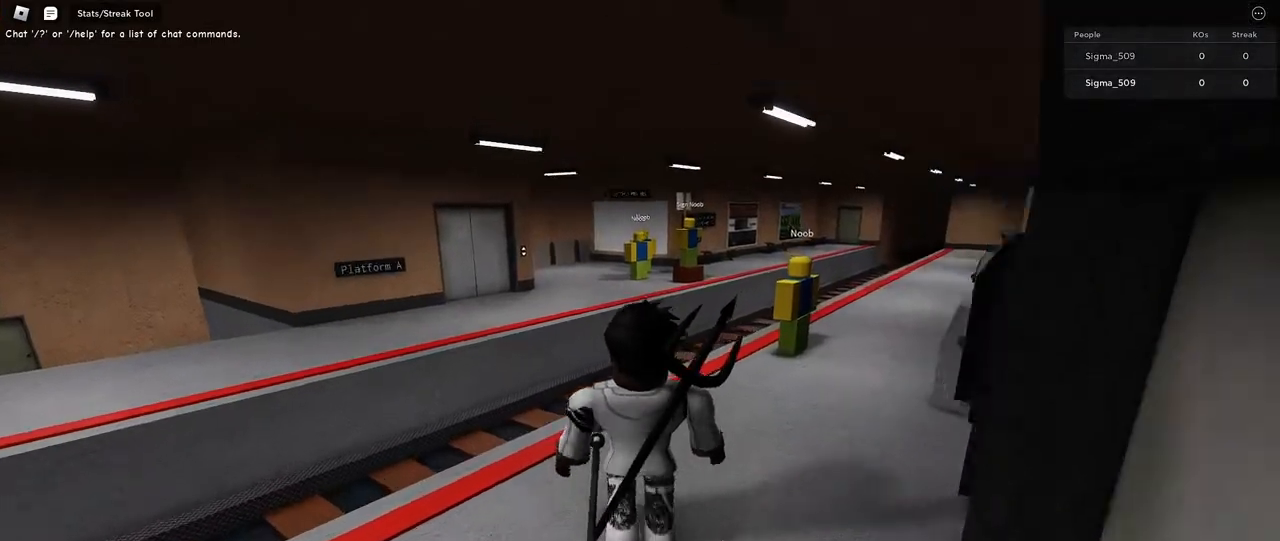
{"keys": ["a", "w"], "mouse": ["right"], "events": [[334, "a", "down"]]}
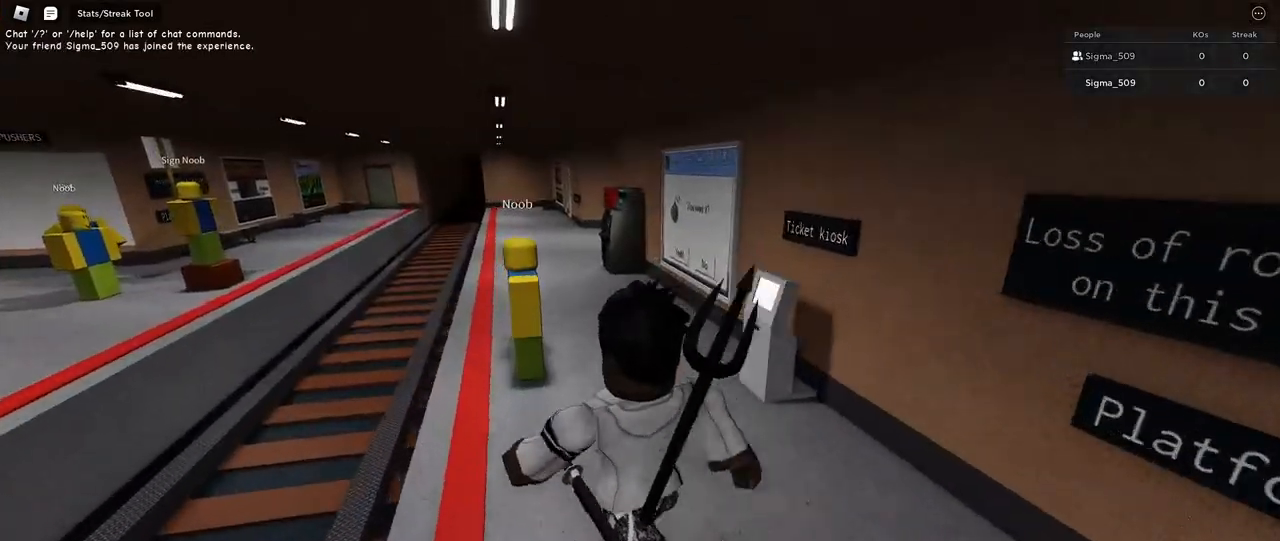
{"keys": [], "mouse": ["left"], "events": [[100, "a", "up"], [284, "mouse_right", "up"], [500, "mouse_left", "down"], [500, "w", "up"]]}
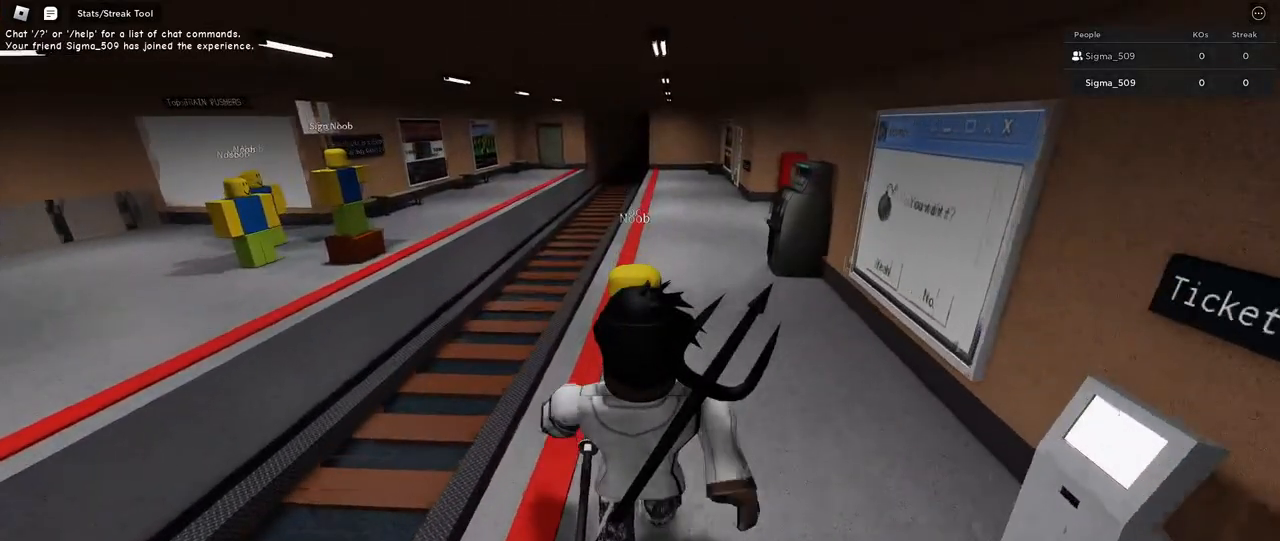
{"keys": [], "mouse": ["left", "right"], "events": [[134, "mouse_left", "up"], [200, "mouse_left", "down"], [334, "mouse_left", "up"], [400, "w", "down"], [417, "mouse_left", "down"], [467, "mouse_right", "down"], [484, "w", "up"]]}
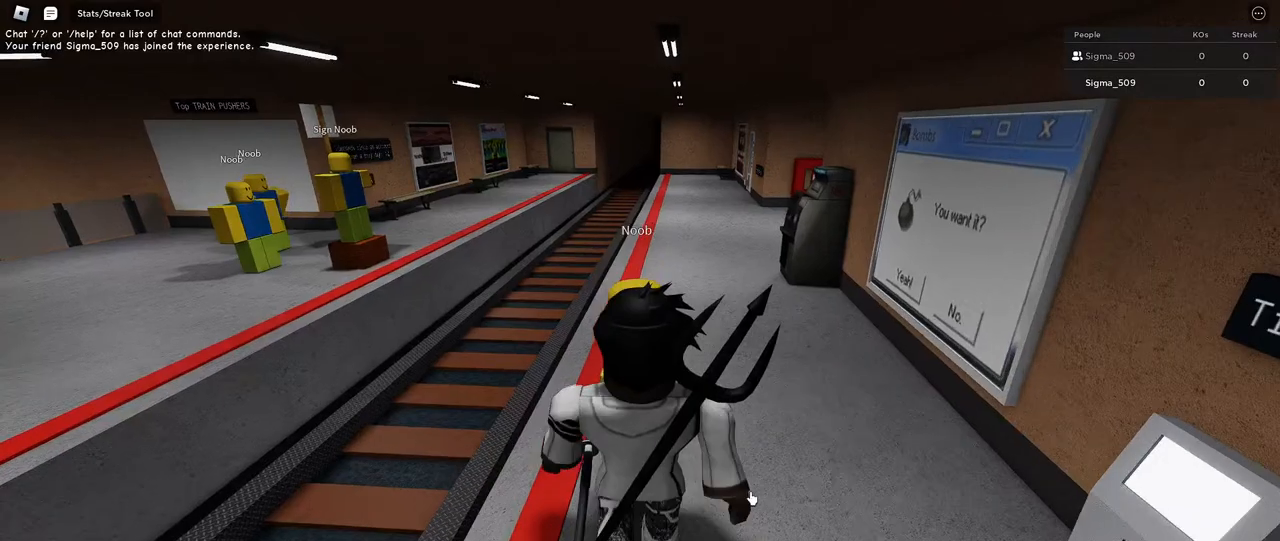
{"keys": [], "mouse": ["right"], "events": [[34, "mouse_left", "up"], [134, "d", "down"], [150, "mouse_left", "down"], [217, "s", "down"], [267, "mouse_left", "up"], [400, "s", "up"], [467, "d", "up"]]}
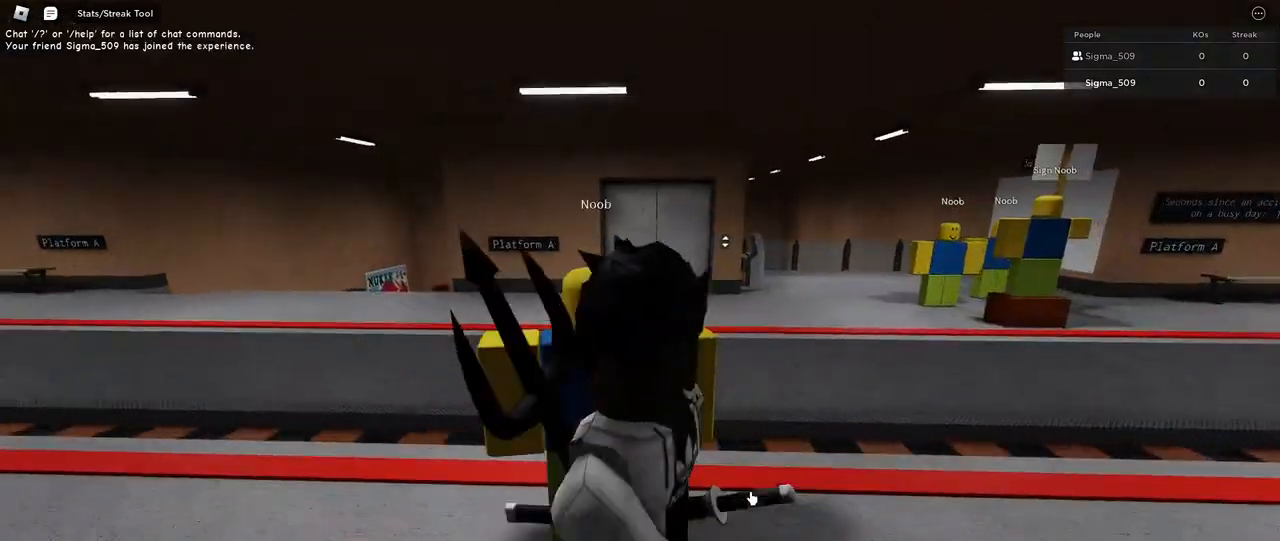
{"keys": [], "mouse": ["left", "right"], "events": [[134, "w", "down"], [217, "w", "up"], [234, "mouse_left", "down"], [334, "mouse_left", "up"], [417, "mouse_left", "down"]]}
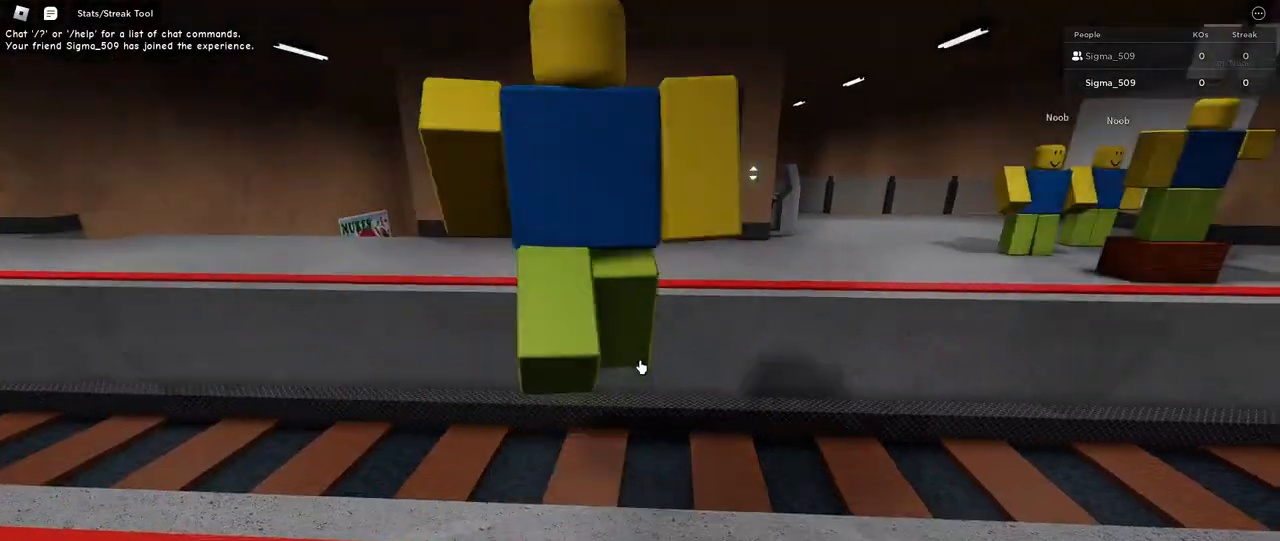
{"keys": [], "mouse": [], "events": [[34, "mouse_left", "up"], [200, "mouse_right", "up"], [284, "mouse_wheel", "down"], [367, "mouse_wheel", "up"]]}
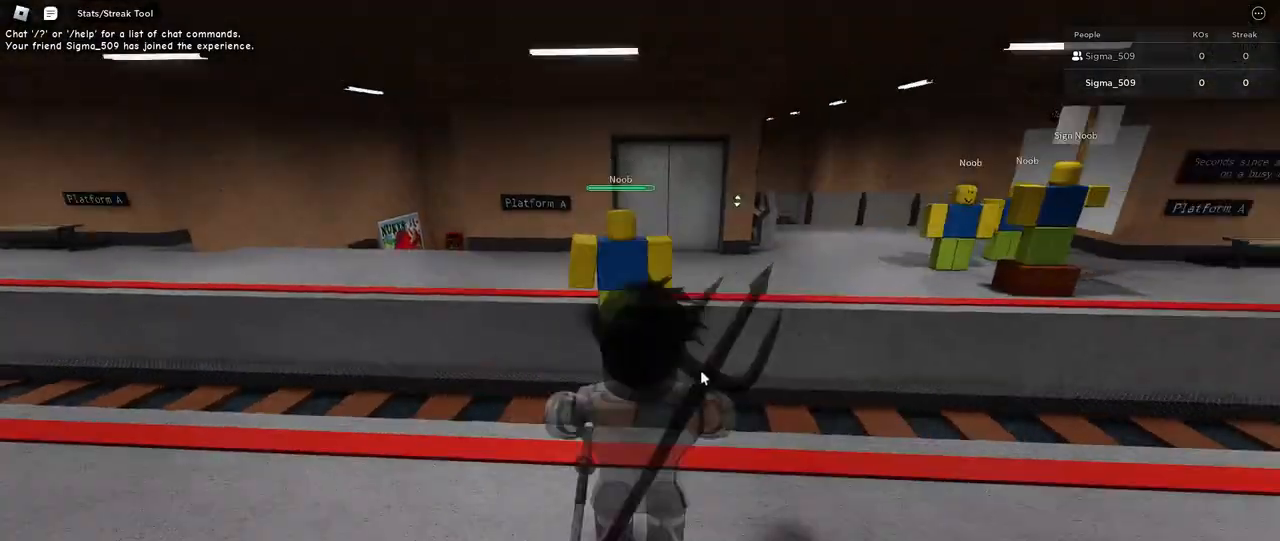
{"keys": [], "mouse": ["right"], "events": [[200, "mouse_right", "down"]]}
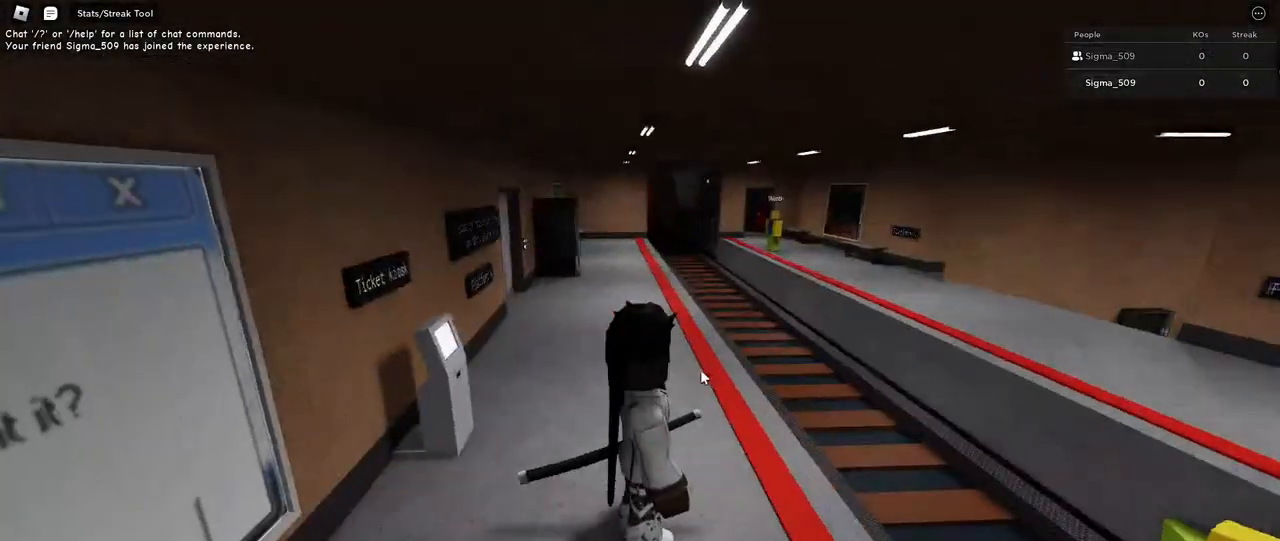
{"keys": ["d"], "mouse": ["right"], "events": [[467, "d", "down"]]}
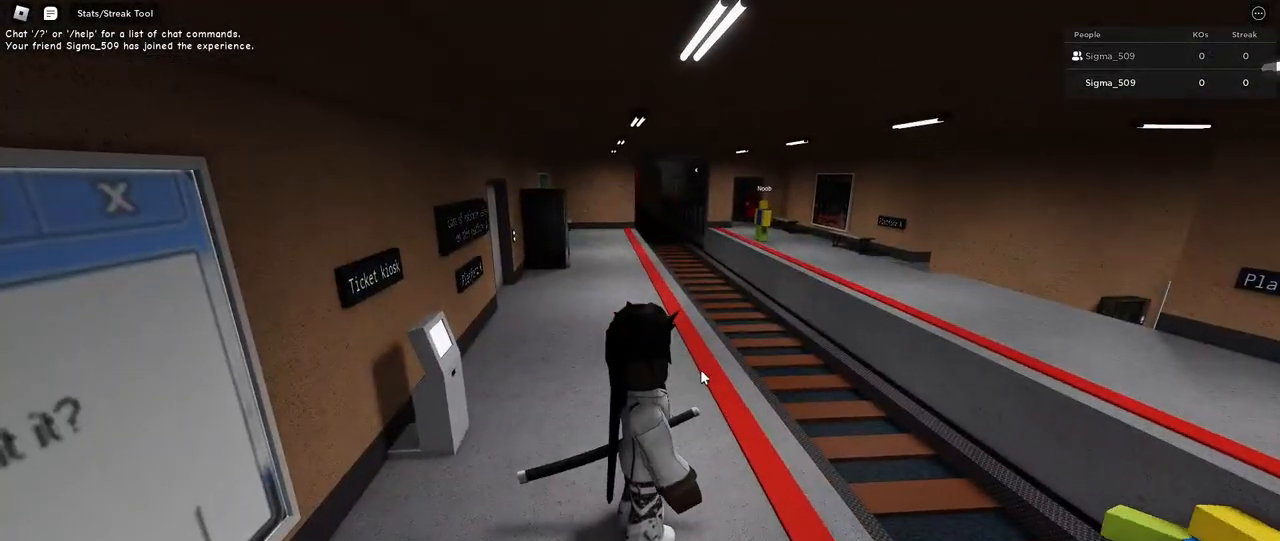
{"keys": ["d", "w"], "mouse": ["right"], "events": [[434, "w", "down"]]}
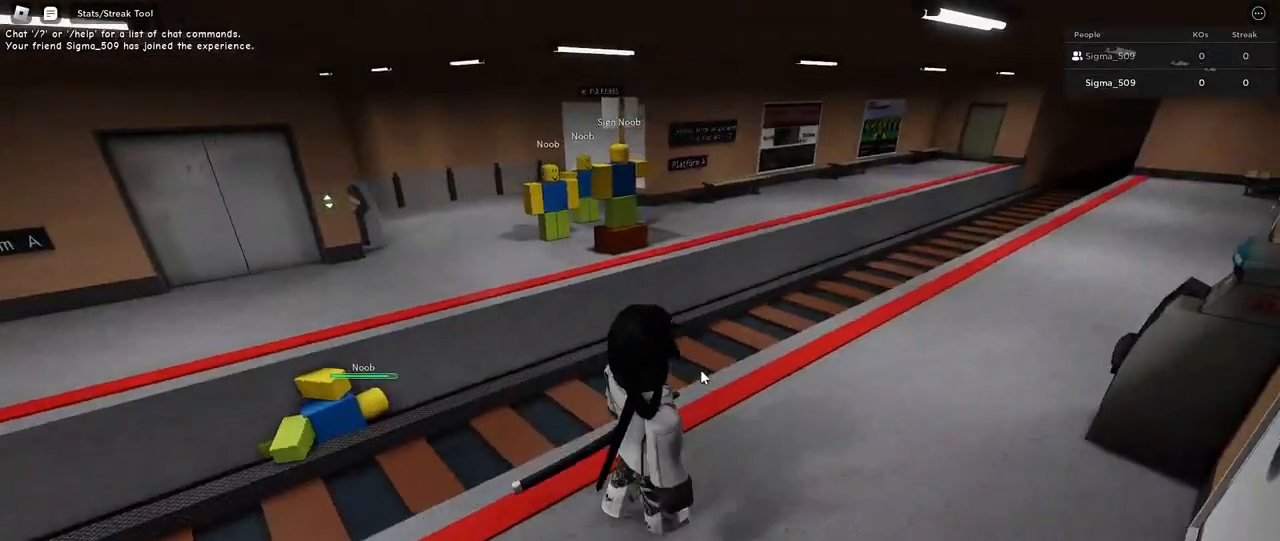
{"keys": [], "mouse": ["right"], "events": [[417, "w", "up"], [450, "d", "up"]]}
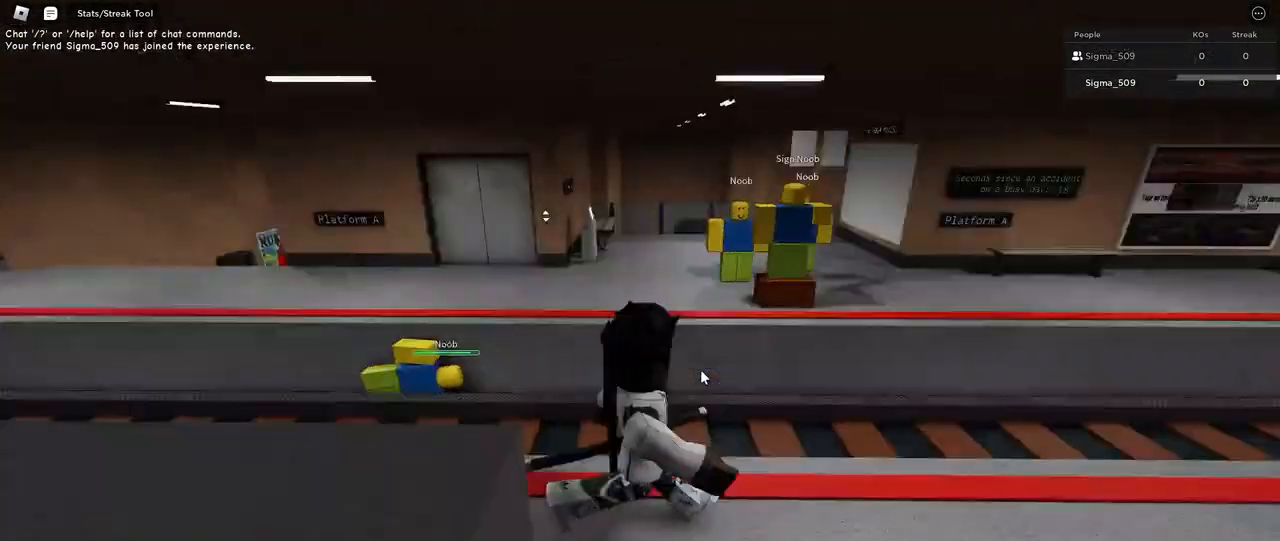
{"keys": ["d"], "mouse": ["right"], "events": [[450, "d", "down"]]}
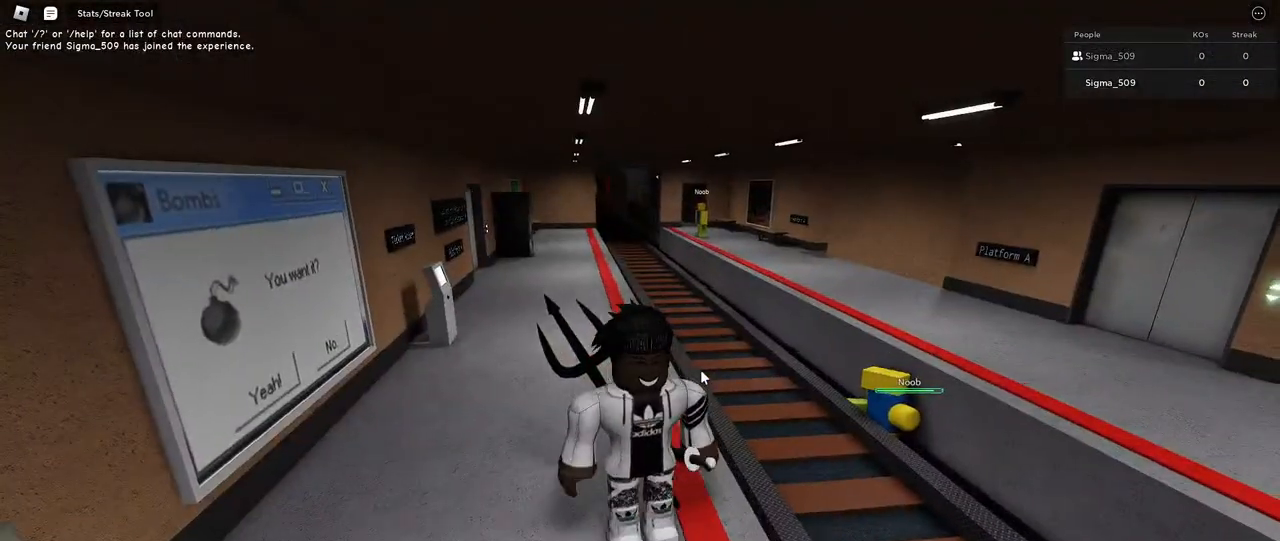
{"keys": ["d", "space"], "mouse": ["right"], "events": [[434, "space", "down"]]}
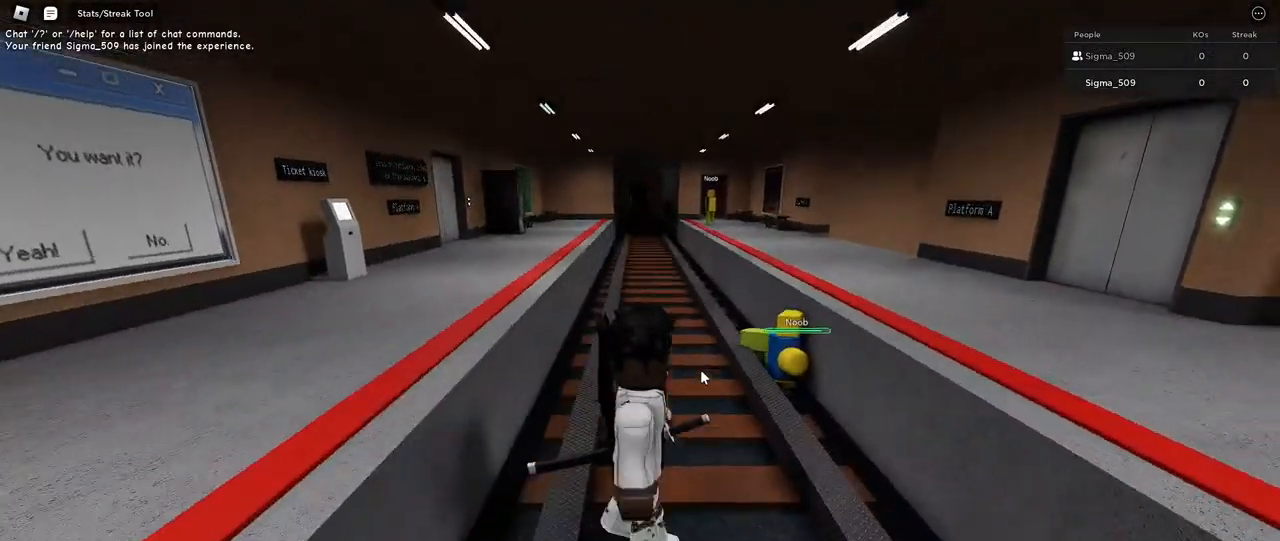
{"keys": ["d"], "mouse": ["right"], "events": [[450, "space", "up"]]}
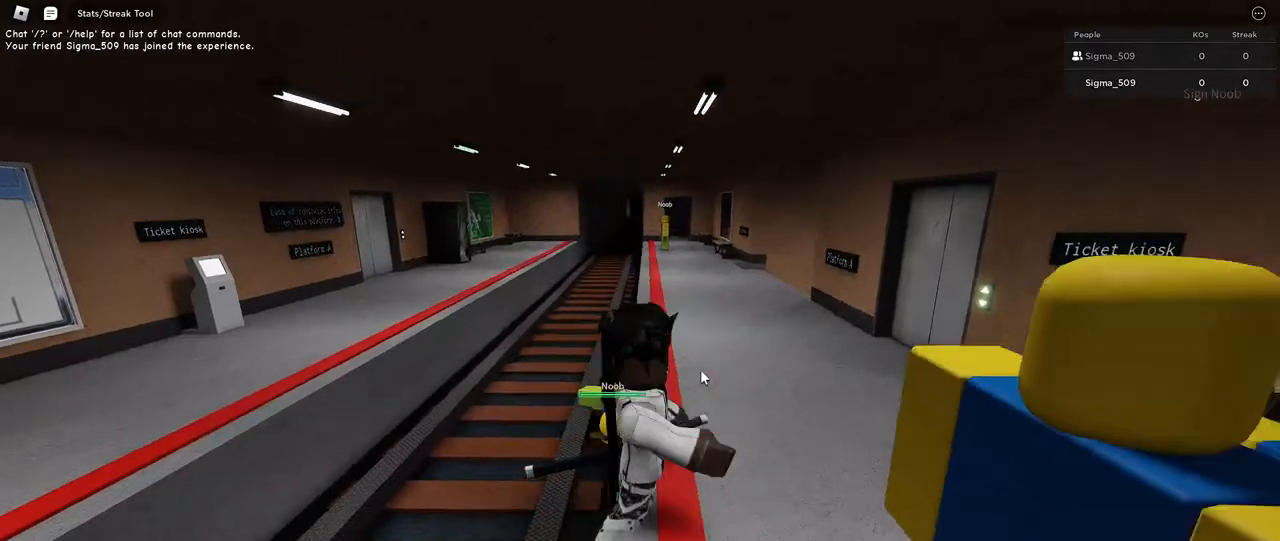
{"keys": [], "mouse": ["right"], "events": [[234, "d", "up"]]}
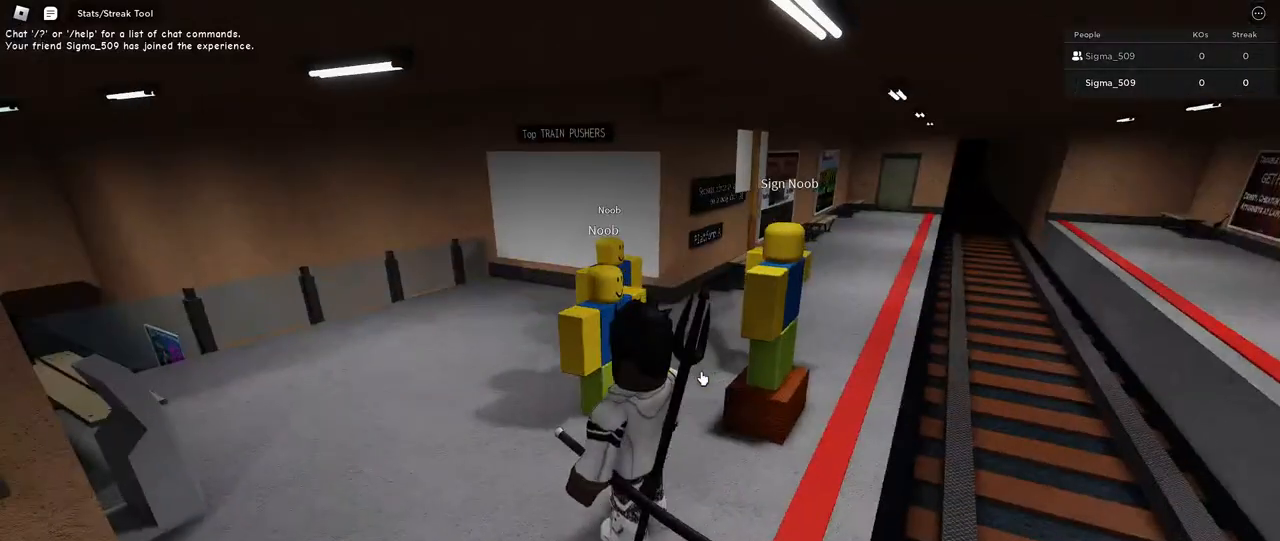
{"keys": ["s"], "mouse": ["right"], "events": [[167, "a", "down"], [284, "s", "down"], [334, "a", "up"]]}
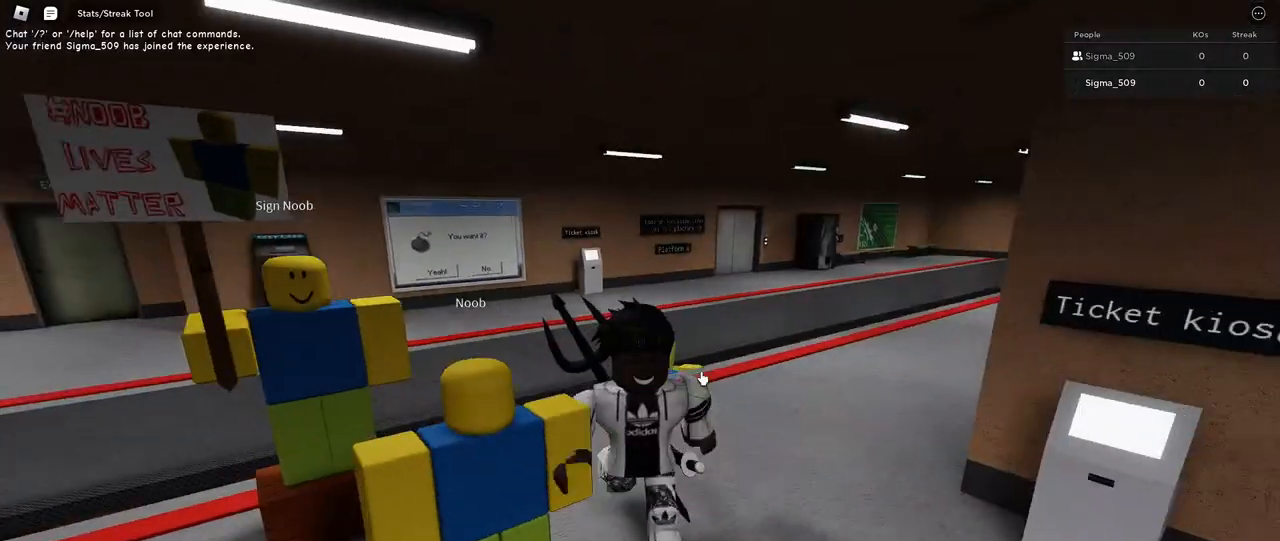
{"keys": ["a"], "mouse": ["right"]}
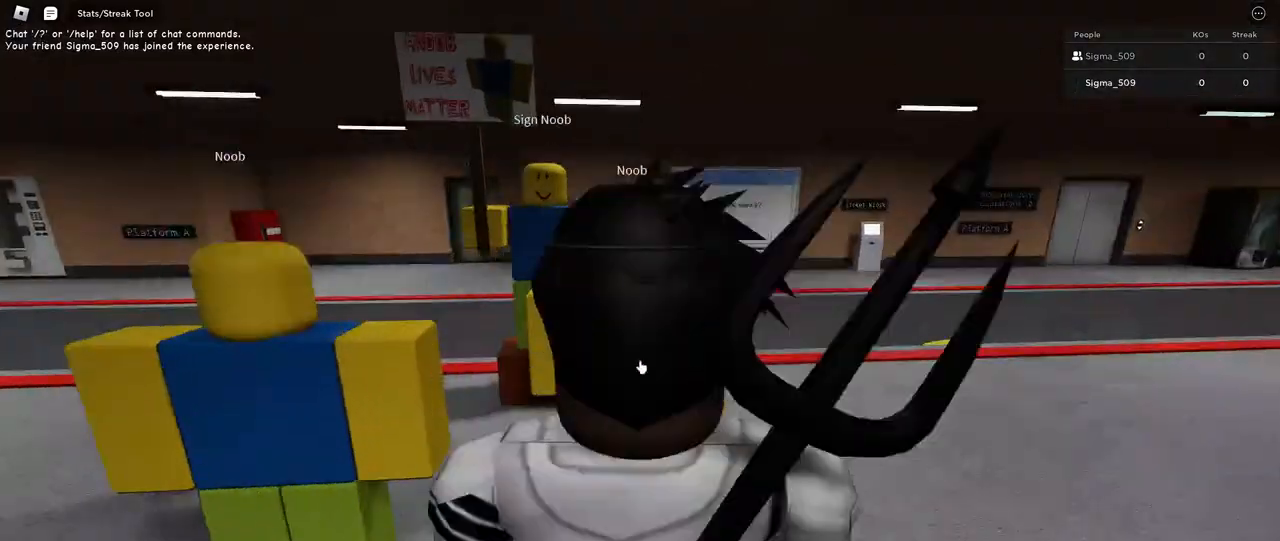
{"keys": ["w"], "mouse": [], "events": [[34, "a", "up"], [184, "mouse_right", "up"], [250, "w", "down"]]}
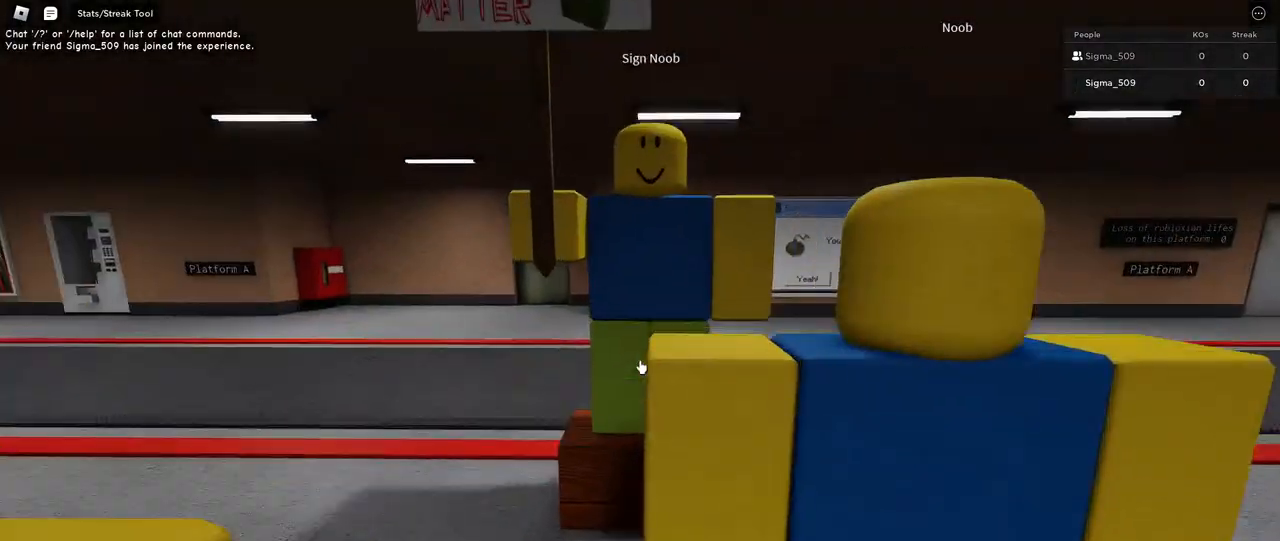
{"keys": [], "mouse": ["left", "right"]}
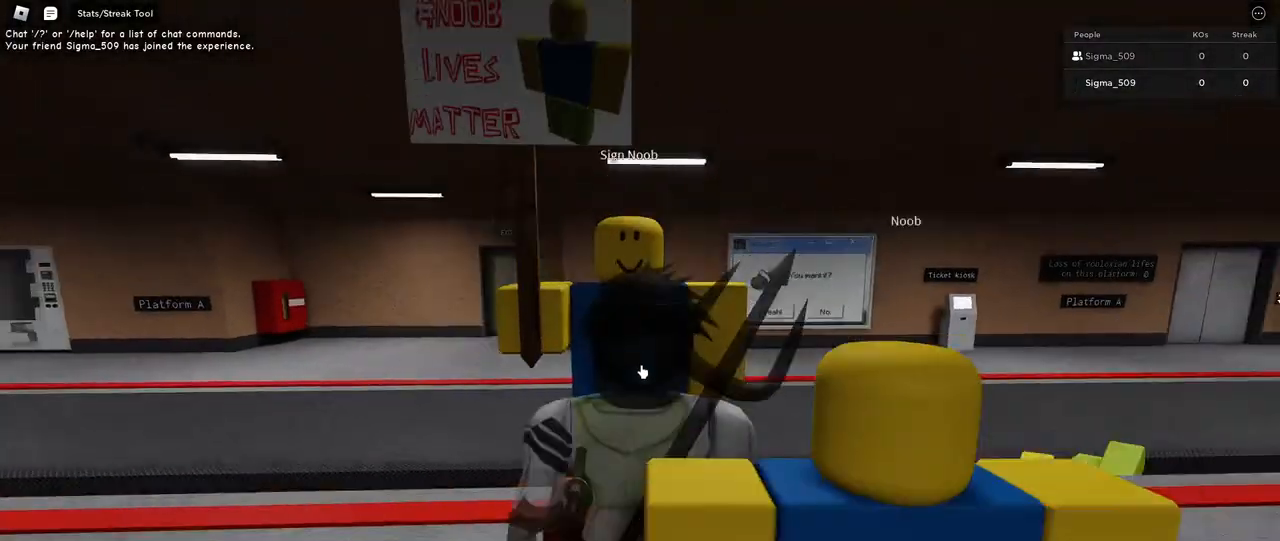
{"keys": [], "mouse": ["right"], "events": [[150, "mouse_left", "up"], [234, "mouse_left", "down"], [350, "mouse_left", "up"]]}
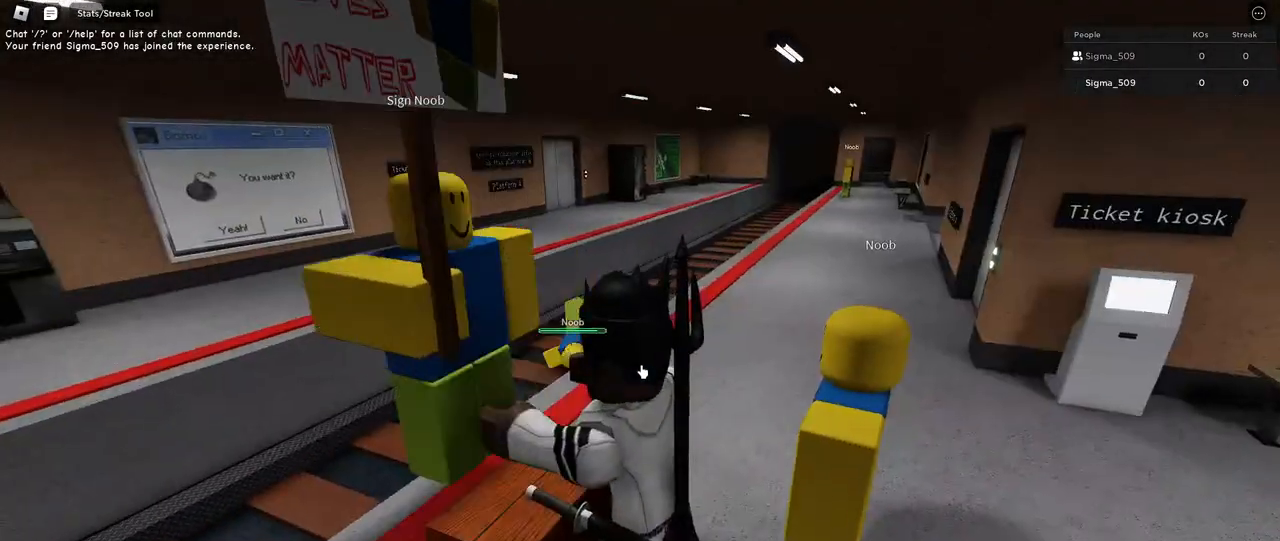
{"keys": [], "mouse": ["right"], "events": []}